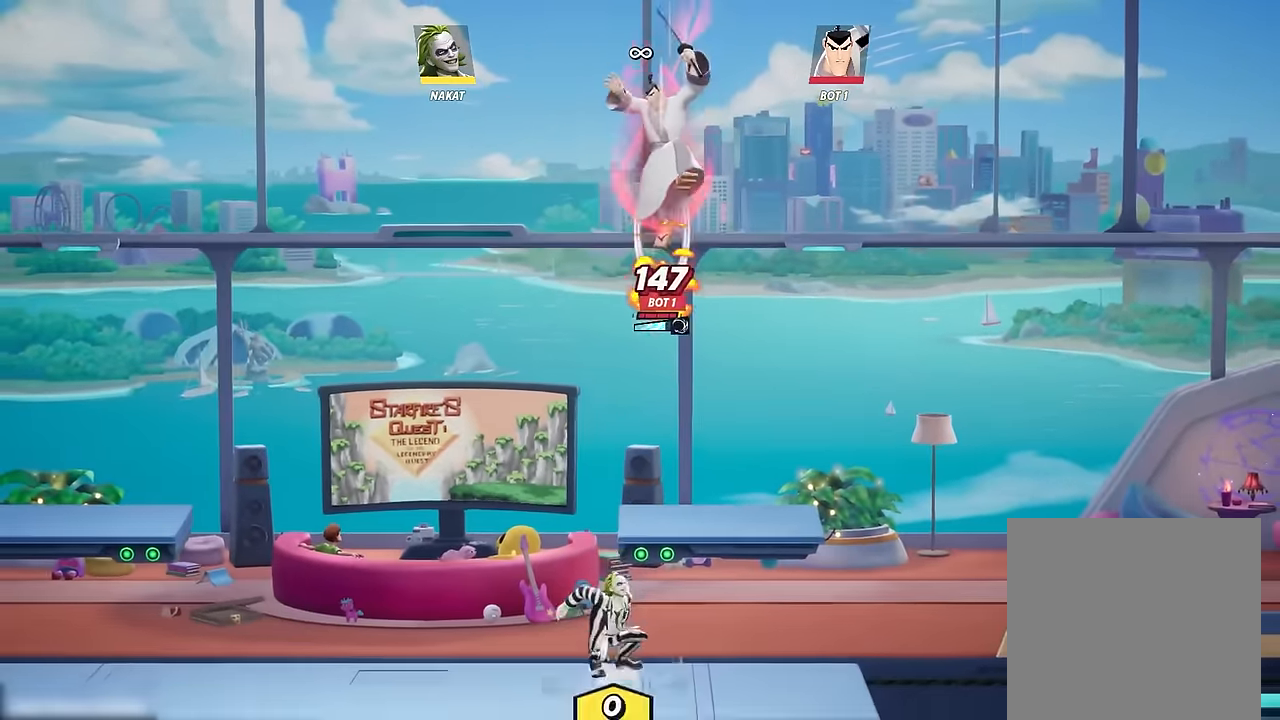
Gameplay with a controller (Xbox layout); each line is a JSON object with the inputs held at the frame after it. "events" lists button and stick changes between this image and that frame as [ms after this image, input, new state], when the widget could be followed in between.
{"buttons": [], "left_stick": "center", "right_stick": "center", "events": [[234, "left_stick", "center"], [267, "A", "up"], [300, "X", "up"]]}
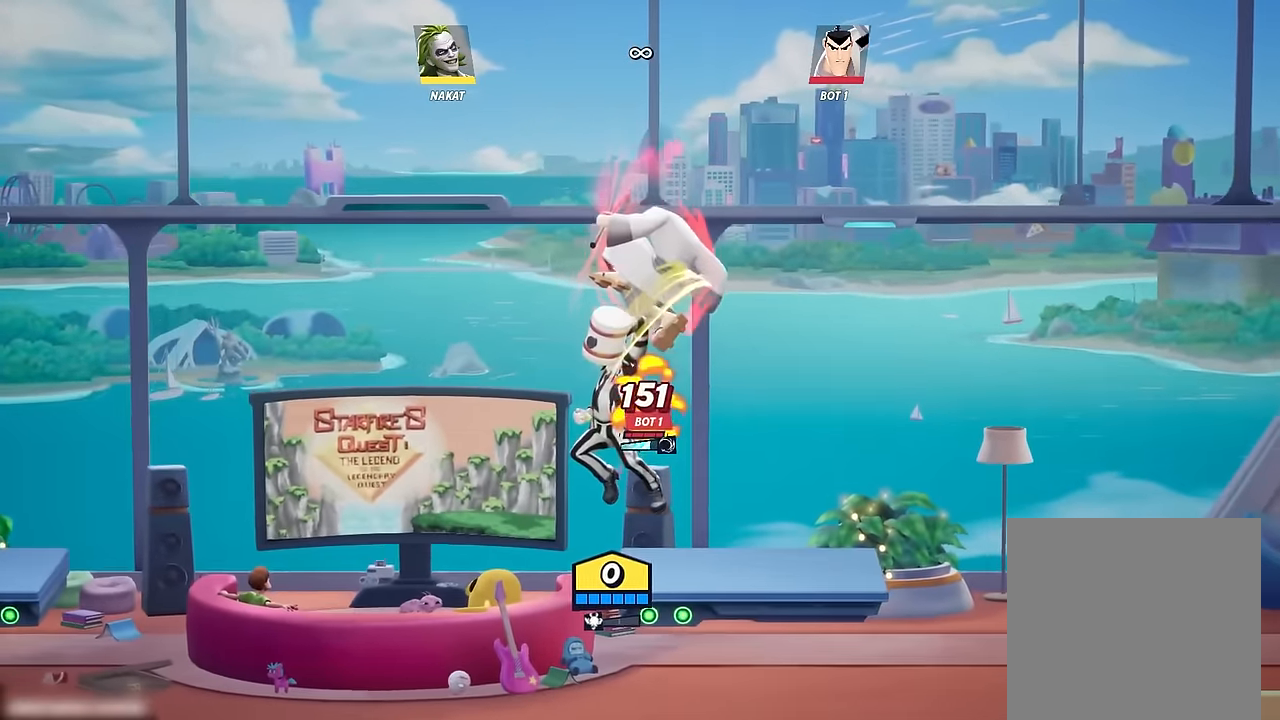
{"buttons": [], "left_stick": "center", "right_stick": "center", "events": []}
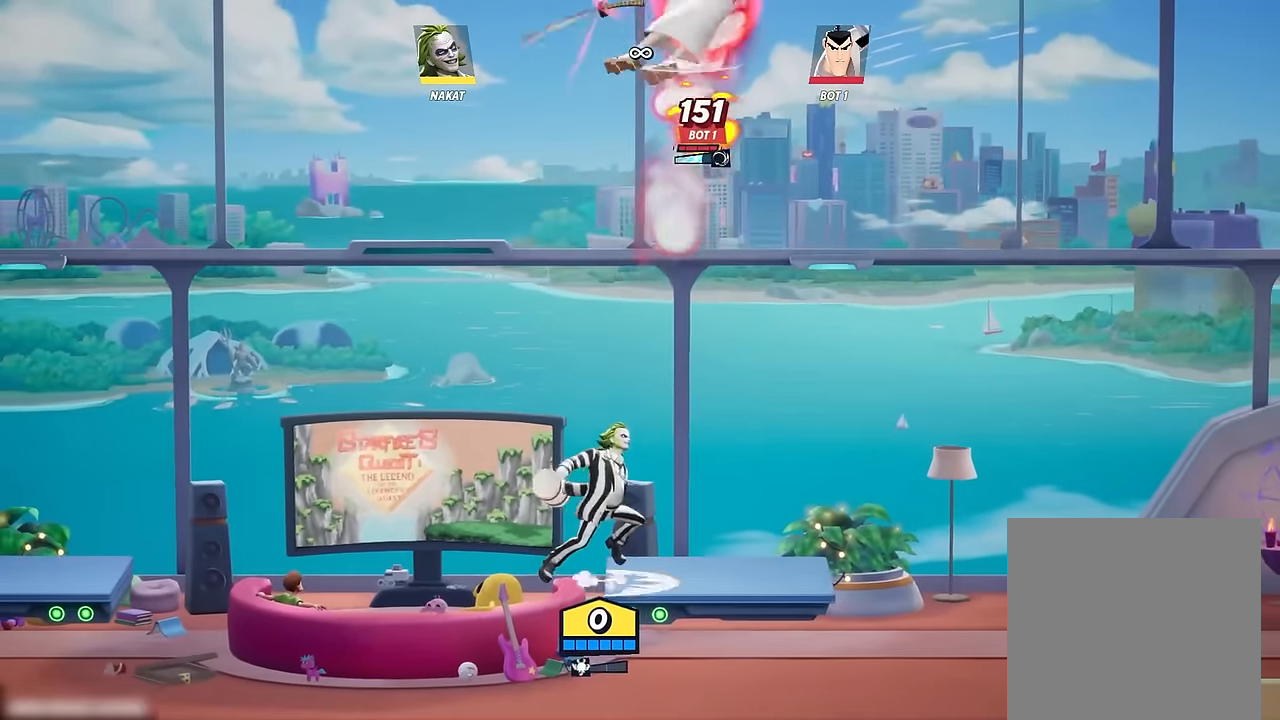
{"buttons": ["A", "X"], "left_stick": "up-right", "right_stick": "center", "events": [[50, "A", "down"], [84, "left_stick", "up-right"], [167, "X", "down"]]}
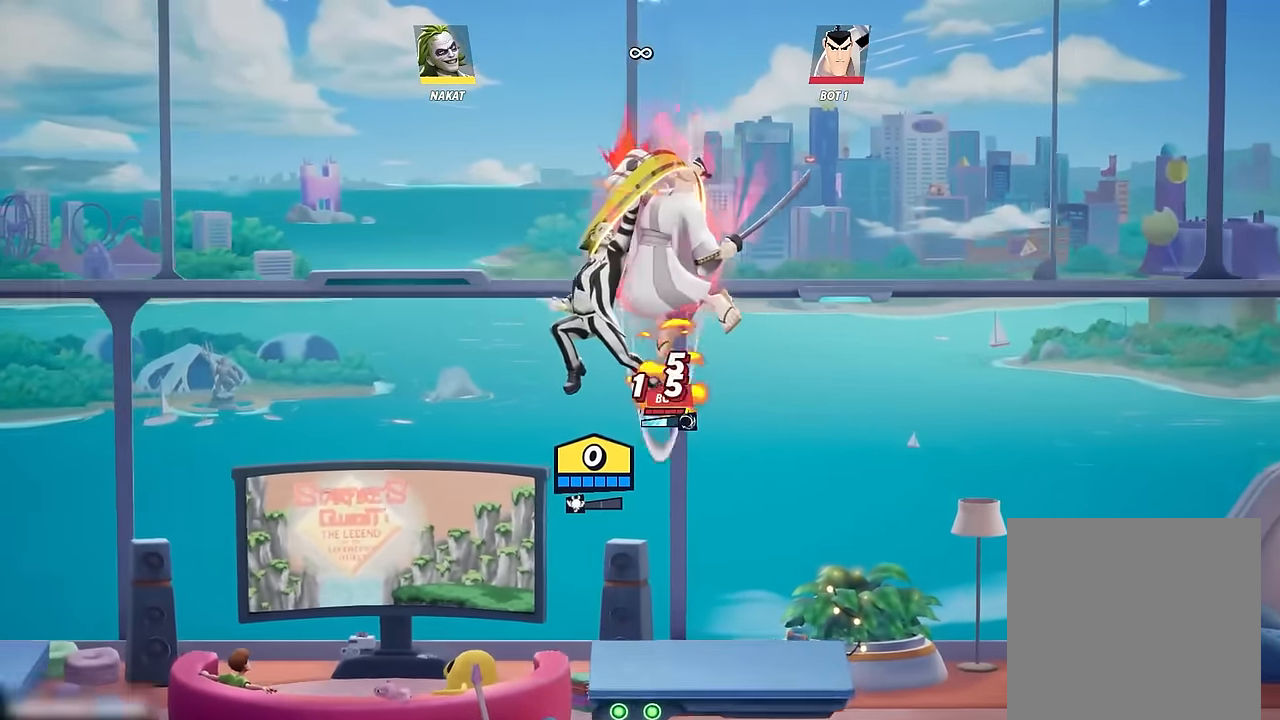
{"buttons": [], "left_stick": "center", "right_stick": "center", "events": [[67, "A", "up"], [67, "left_stick", "center"], [100, "X", "up"]]}
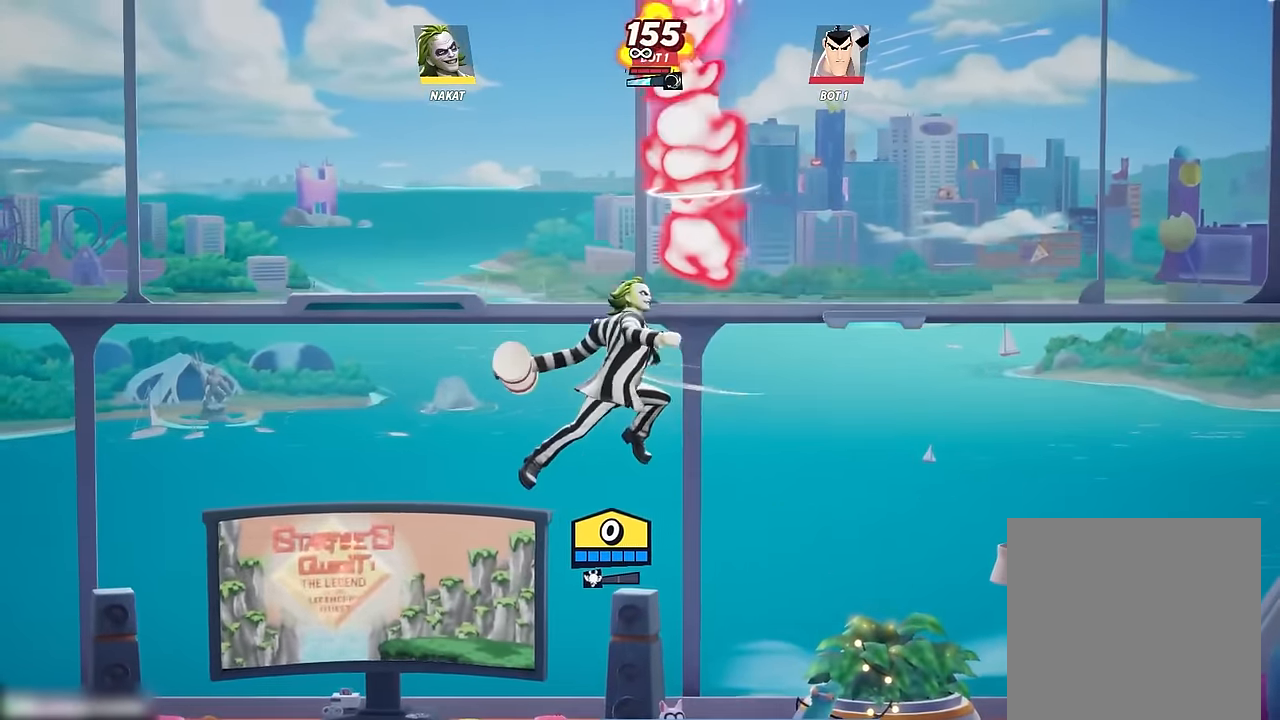
{"buttons": [], "left_stick": "center", "right_stick": "center", "events": []}
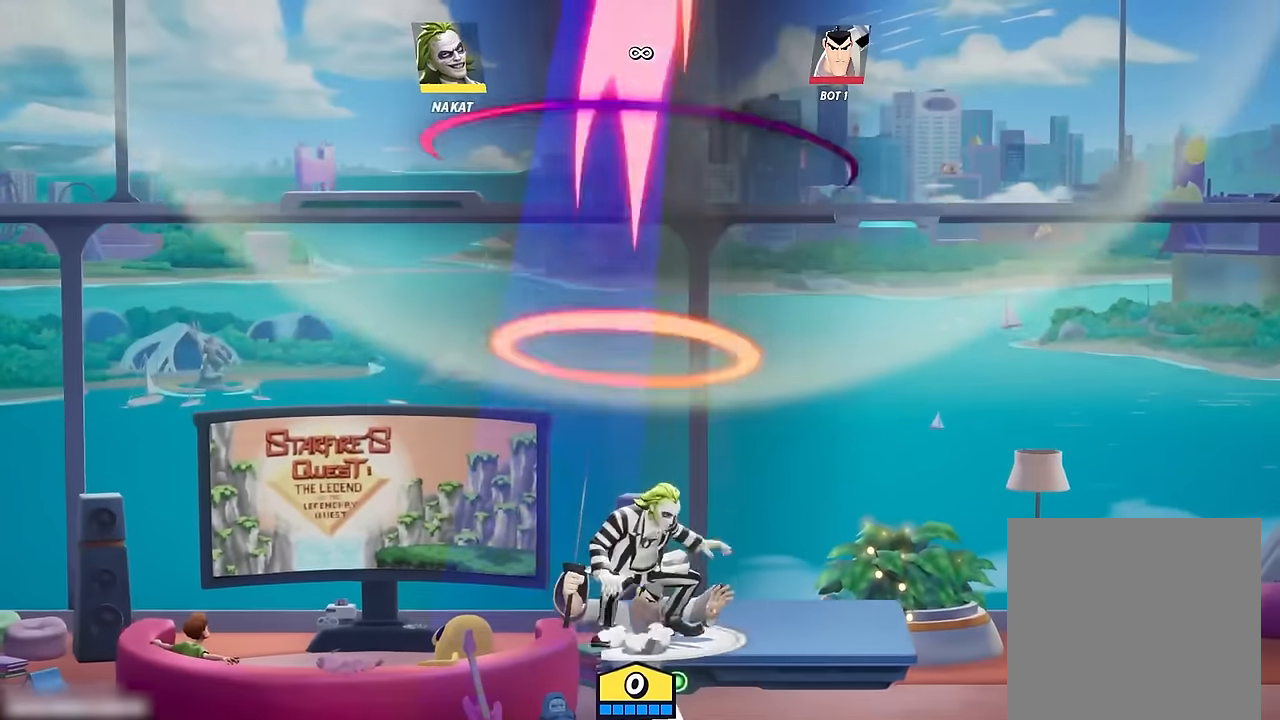
{"buttons": [], "left_stick": "down", "right_stick": "center", "events": [[83, "left_stick", "up-left"], [333, "left_stick", "down"]]}
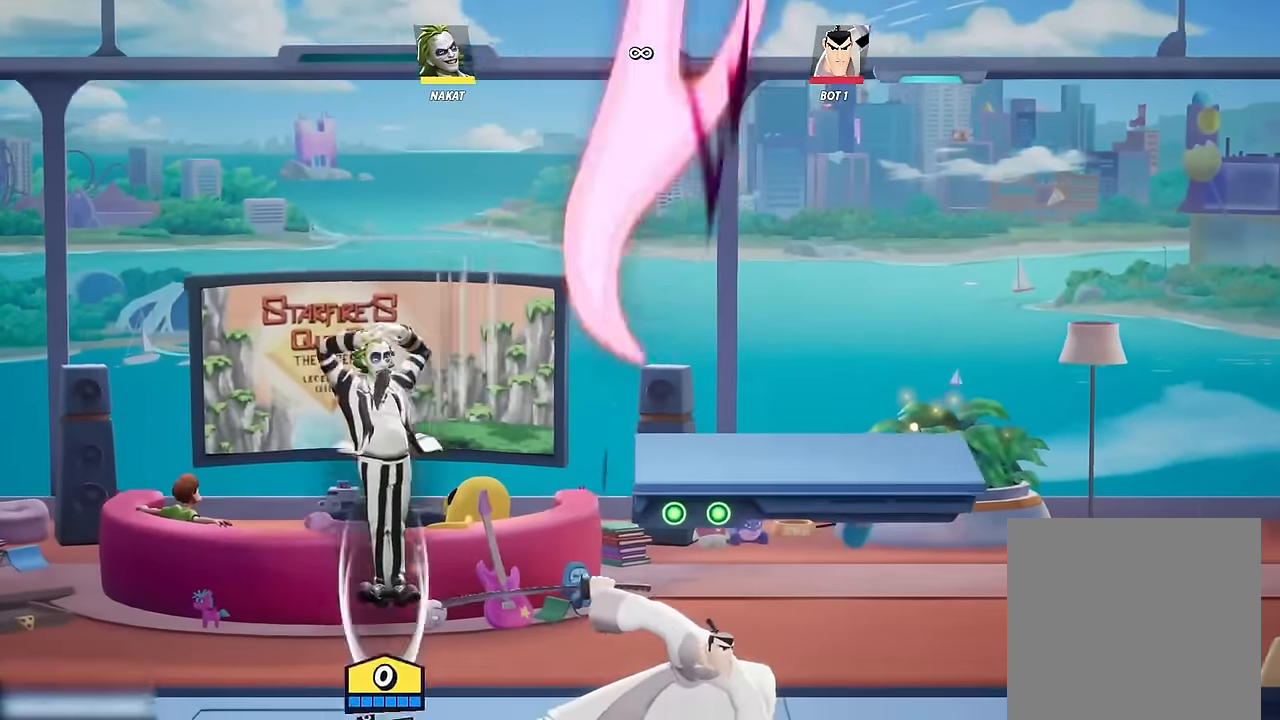
{"buttons": [], "left_stick": "right", "right_stick": "center", "events": [[133, "left_stick", "right"], [300, "A", "down"], [366, "A", "up"], [400, "right_stick", "down"], [466, "right_stick", "center"]]}
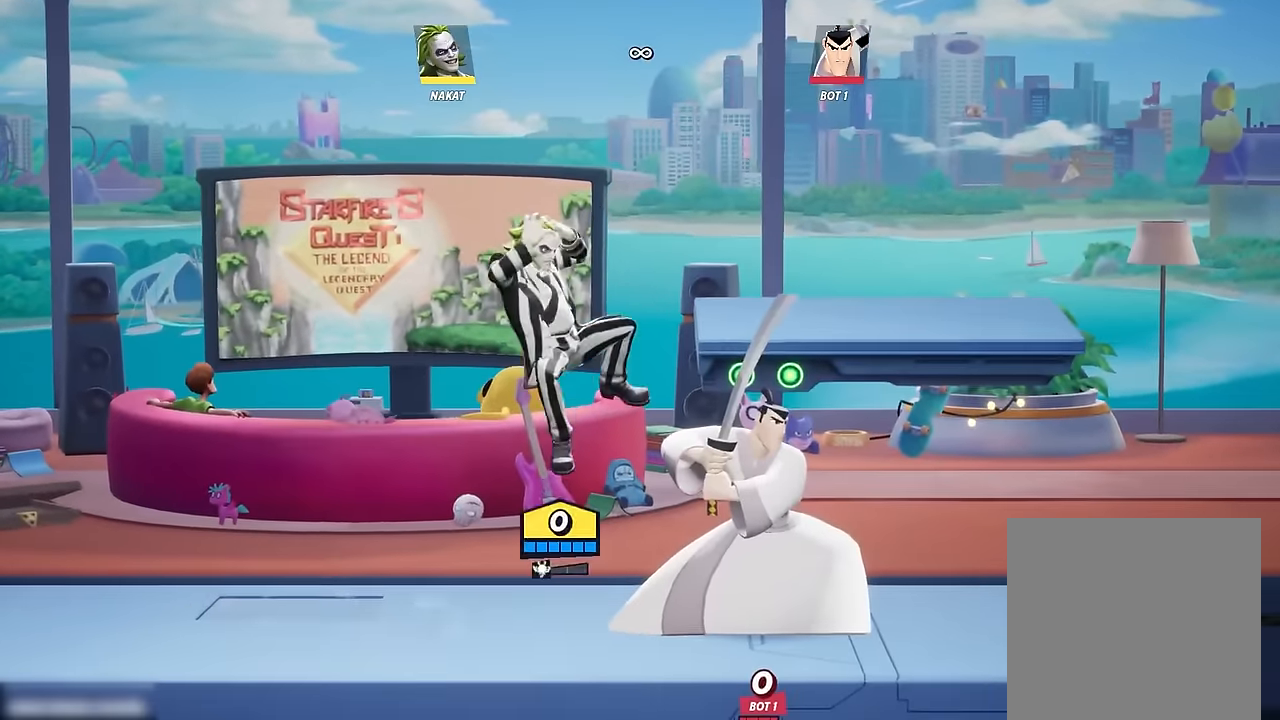
{"buttons": [], "left_stick": "up-left", "right_stick": "center", "events": [[450, "left_stick", "up-left"]]}
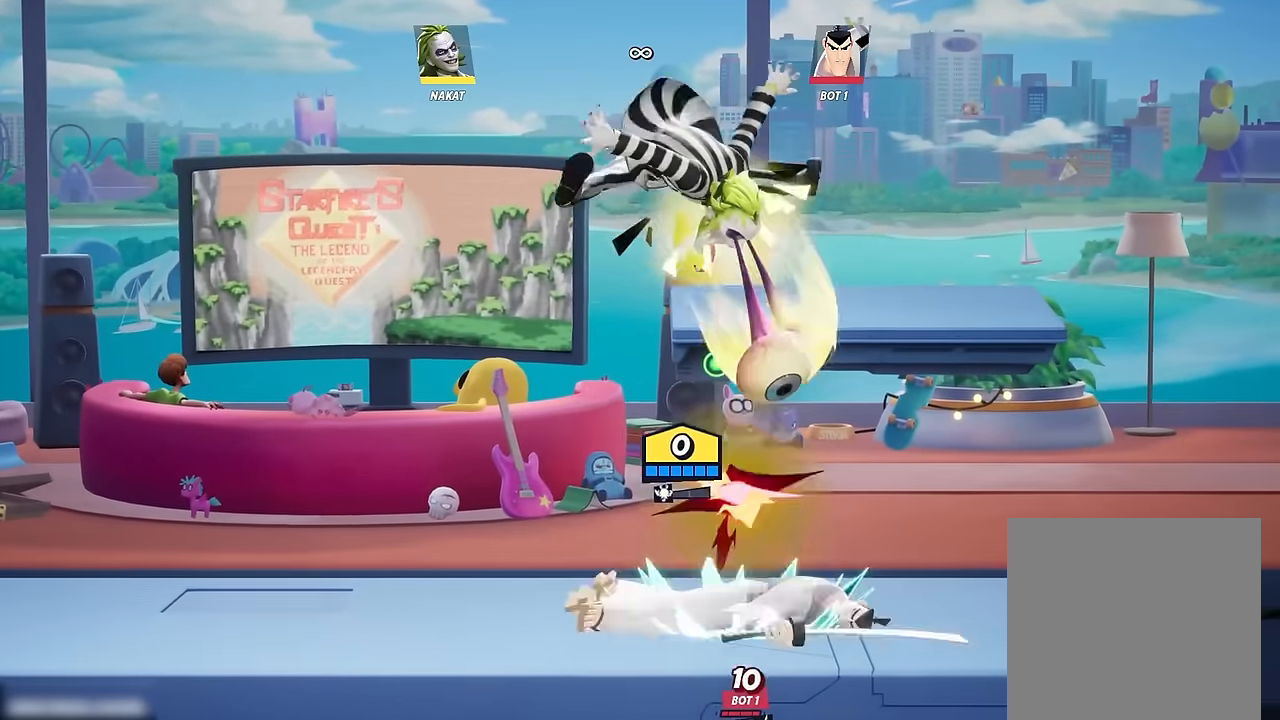
{"buttons": [], "left_stick": "down-right", "right_stick": "center", "events": [[250, "left_stick", "down"], [333, "left_stick", "down-right"]]}
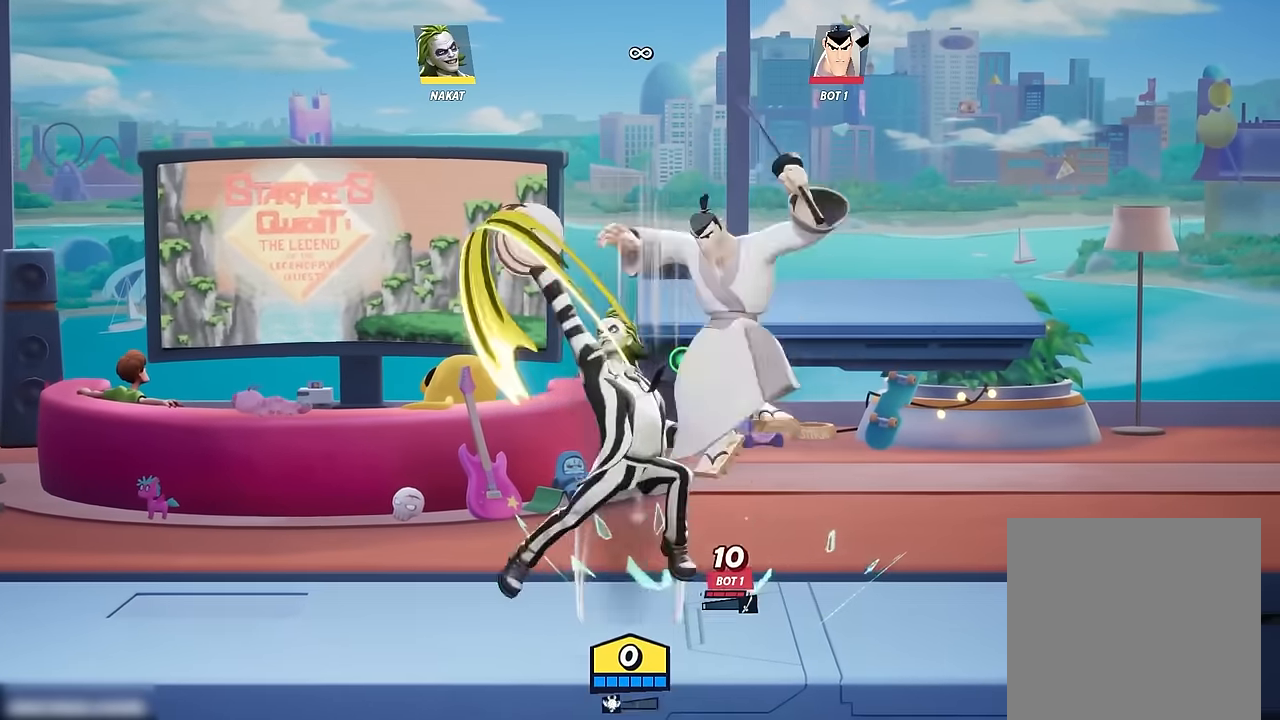
{"buttons": [], "left_stick": "right", "right_stick": "center", "events": [[250, "left_stick", "center"], [366, "left_stick", "right"]]}
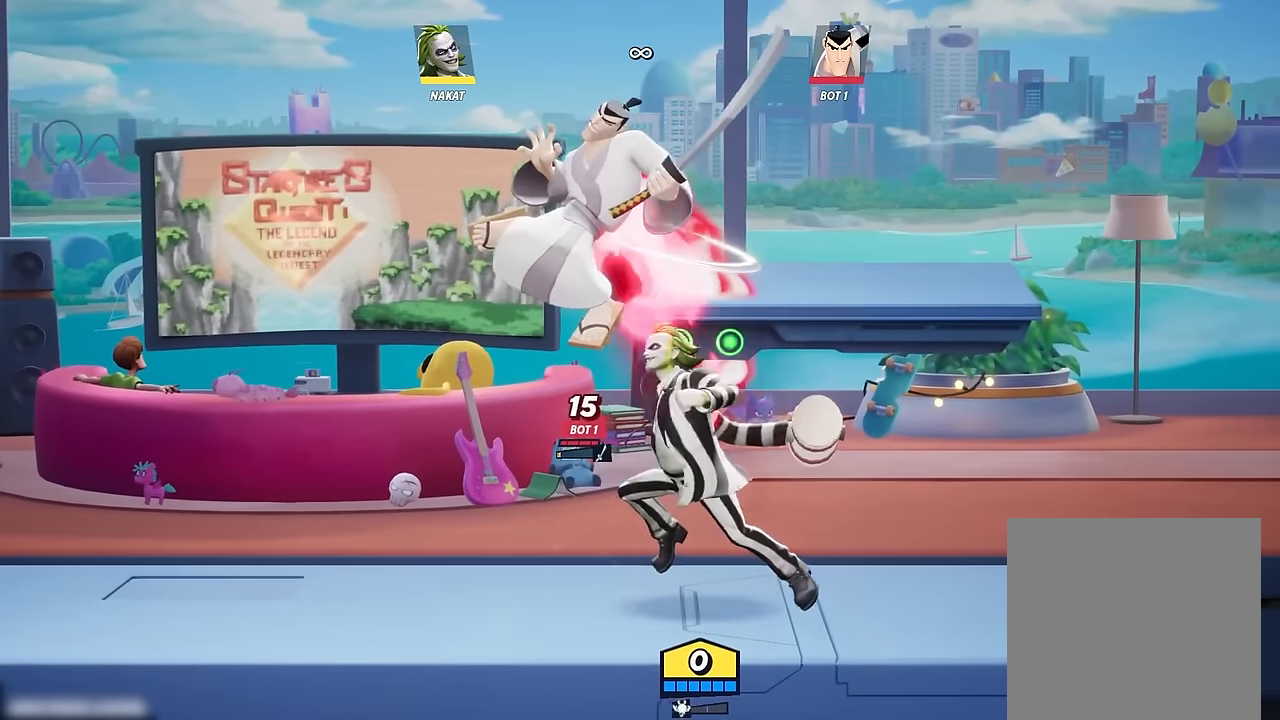
{"buttons": [], "left_stick": "up-left", "right_stick": "center", "events": [[83, "left_stick", "left"], [83, "right_stick", "up"], [183, "right_stick", "center"], [216, "left_stick", "up-left"]]}
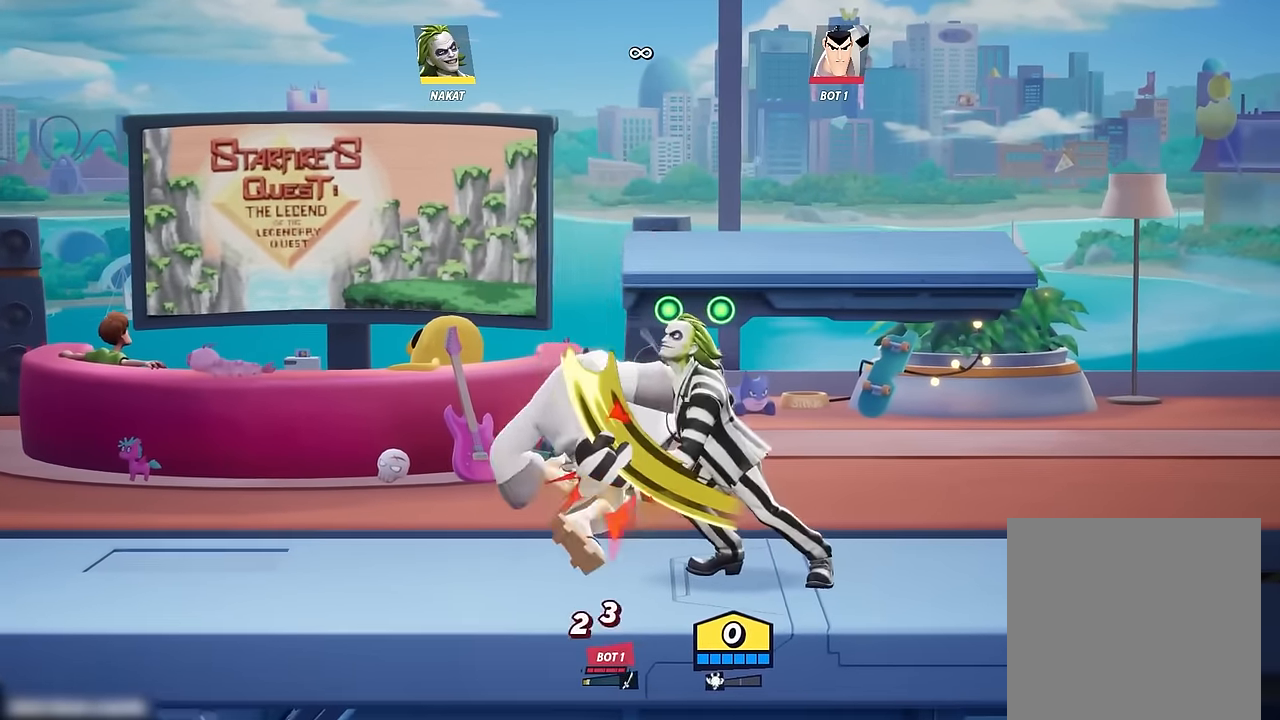
{"buttons": [], "left_stick": "center", "right_stick": "center", "events": [[66, "left_stick", "center"], [300, "A", "down"], [350, "A", "up"]]}
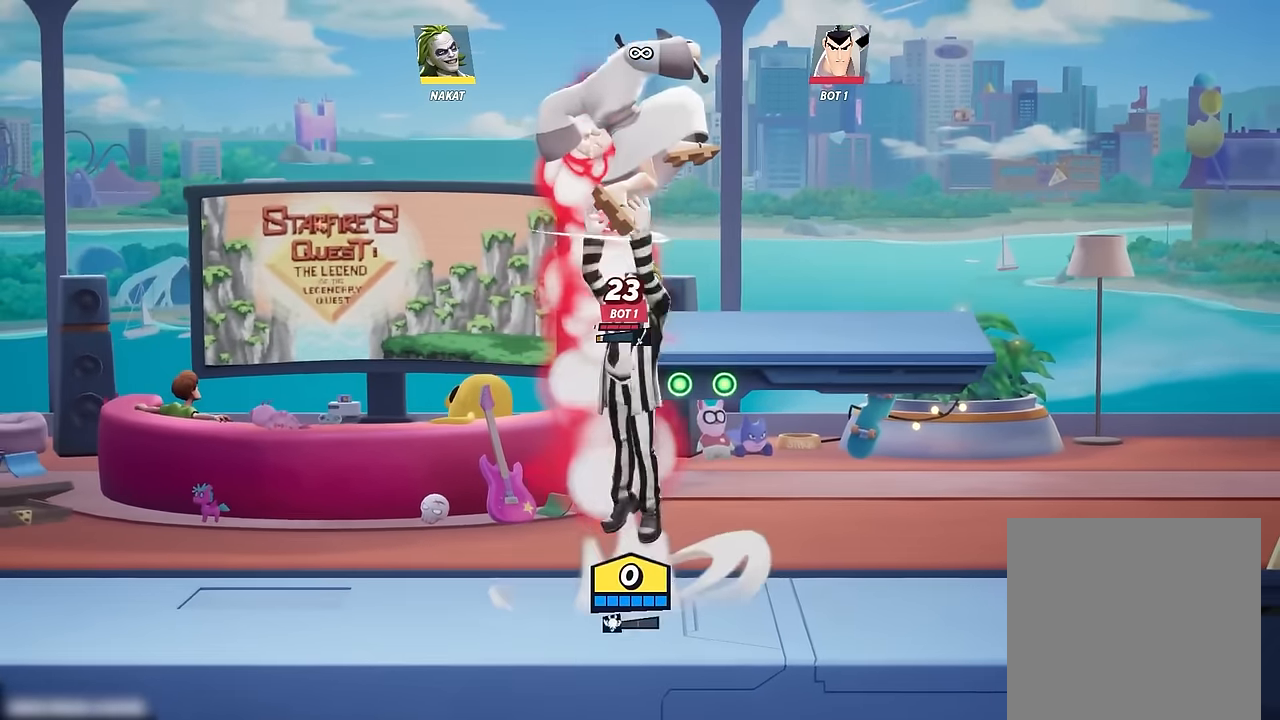
{"buttons": [], "left_stick": "down", "right_stick": "center", "events": [[16, "left_stick", "down"]]}
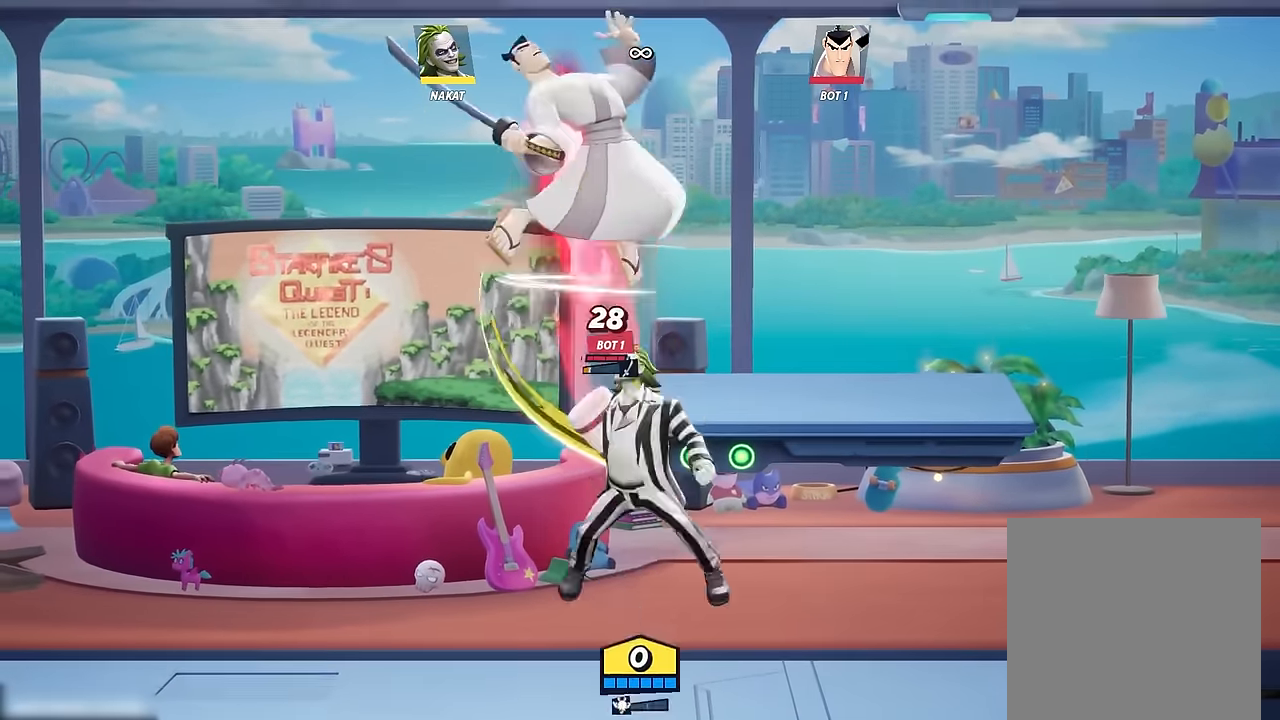
{"buttons": [], "left_stick": "up-left", "right_stick": "center", "events": [[133, "A", "down"], [133, "left_stick", "center"], [200, "A", "up"], [283, "right_stick", "up"], [350, "right_stick", "center"], [366, "left_stick", "up-left"]]}
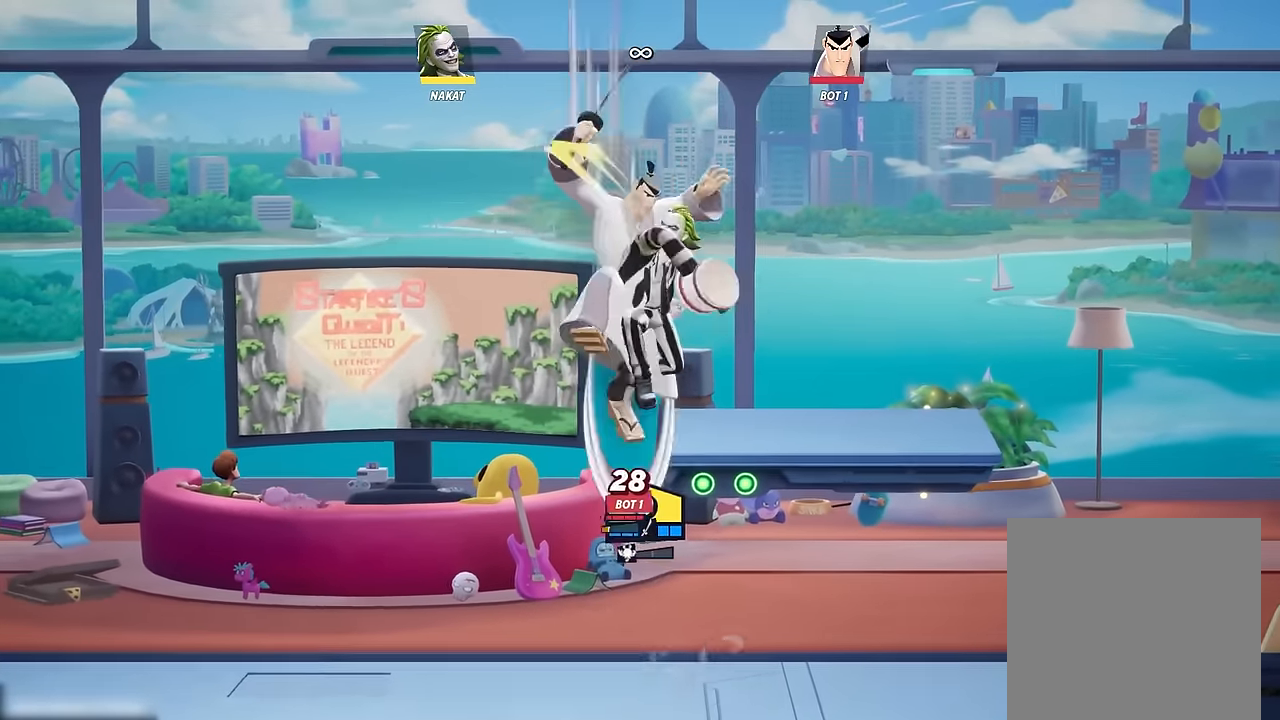
{"buttons": [], "left_stick": "center", "right_stick": "center", "events": [[83, "left_stick", "center"], [283, "left_stick", "right"], [333, "left_stick", "center"], [450, "A", "down"], [483, "A", "up"]]}
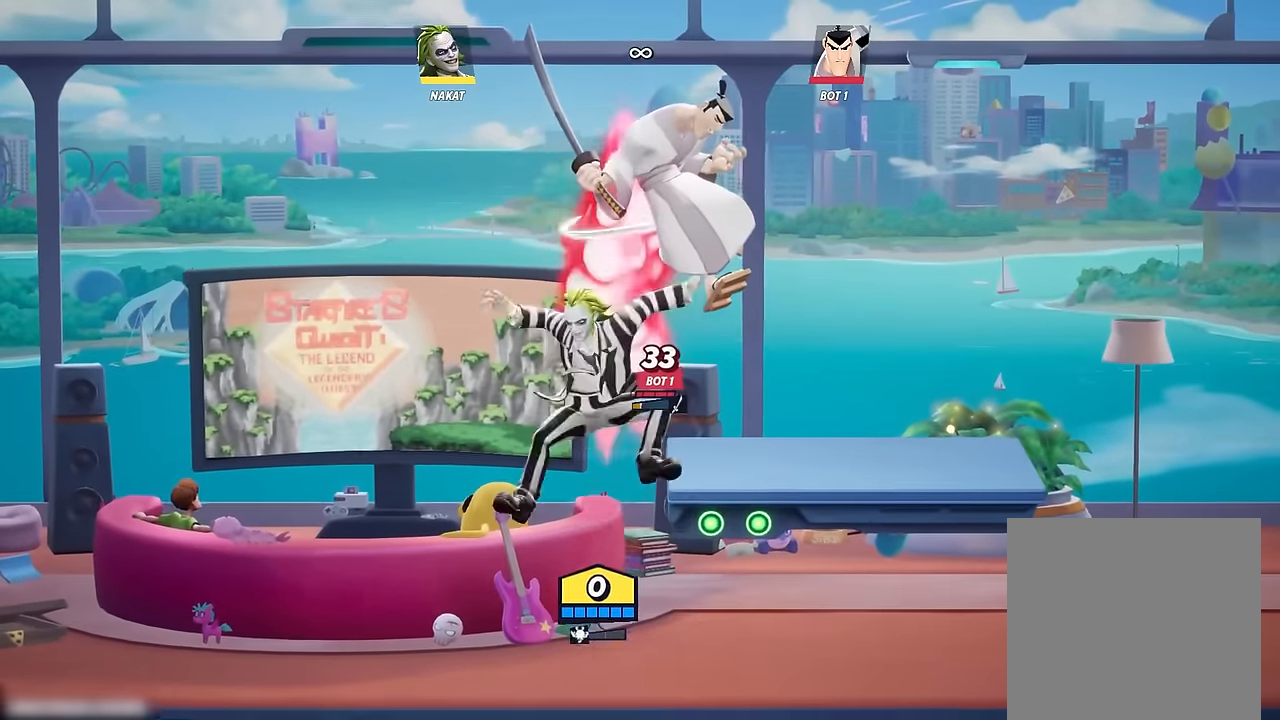
{"buttons": [], "left_stick": "down", "right_stick": "center", "events": [[50, "left_stick", "down-right"], [133, "left_stick", "down"], [166, "L3", "down"], [383, "L3", "up"]]}
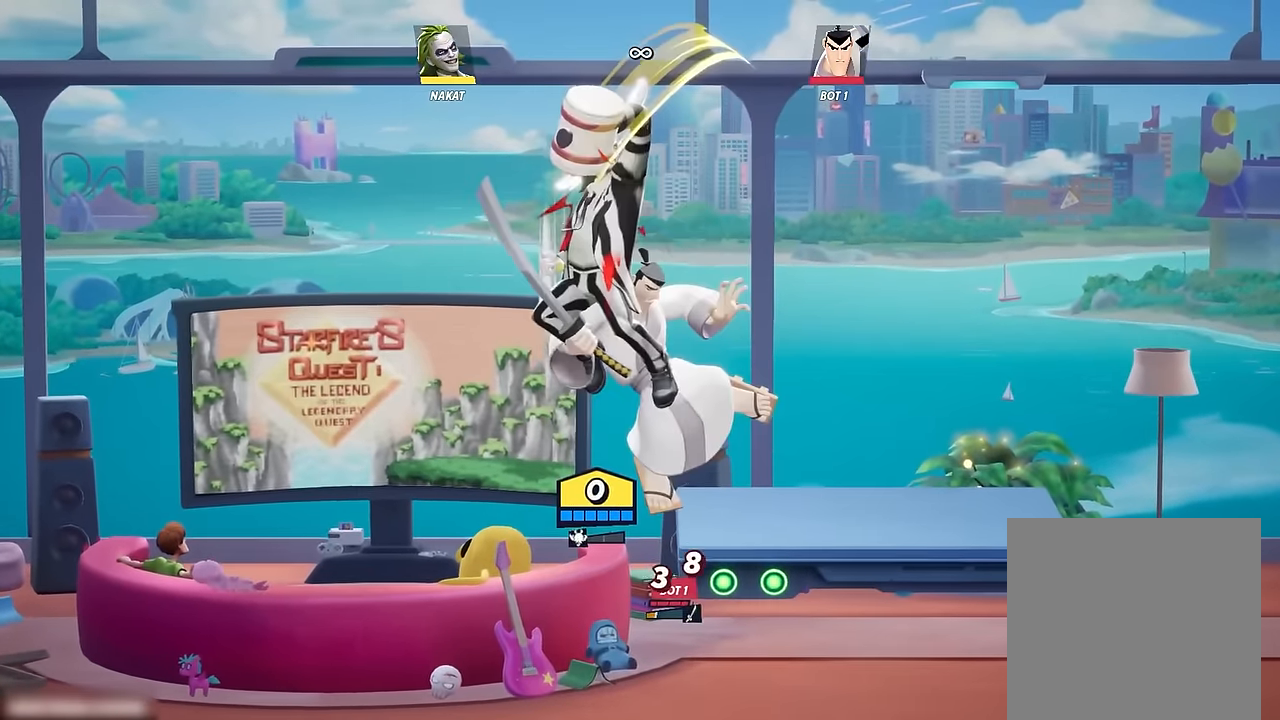
{"buttons": [], "left_stick": "down-right", "right_stick": "up", "events": [[333, "A", "down"], [350, "left_stick", "down-right"], [383, "A", "up"], [500, "right_stick", "up"]]}
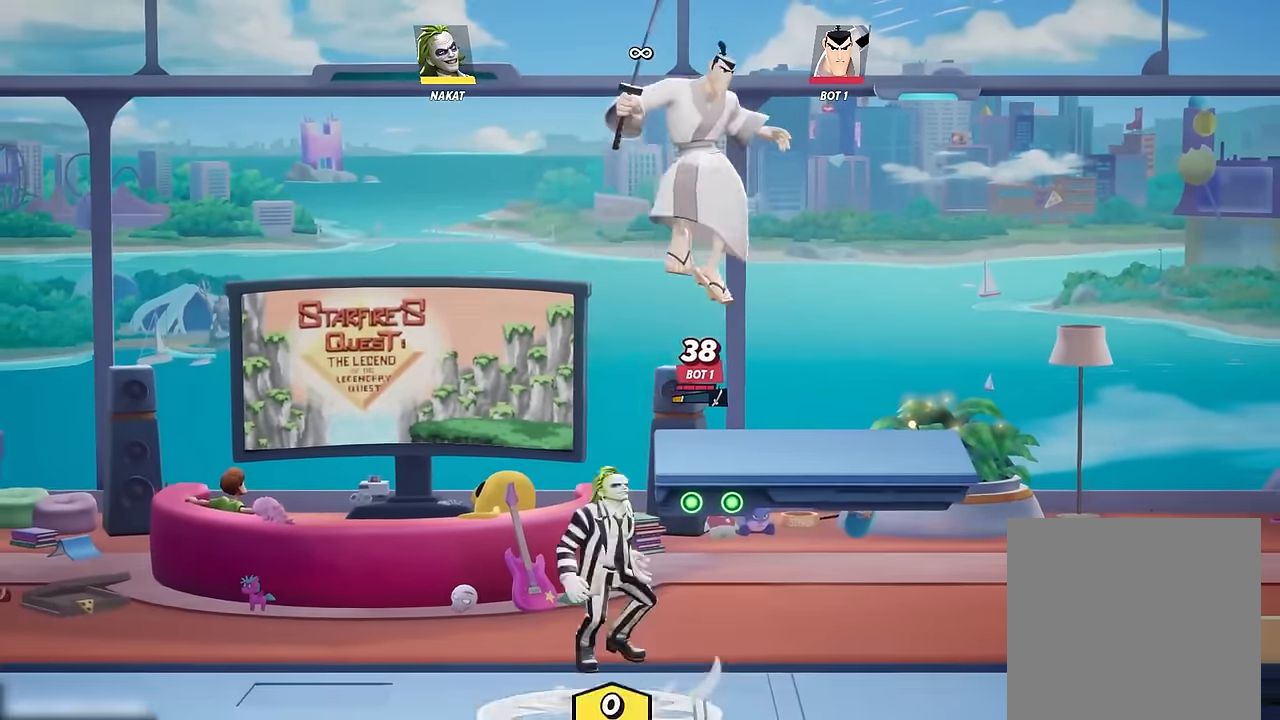
{"buttons": [], "left_stick": "down", "right_stick": "center", "events": [[33, "right_stick", "center"], [67, "left_stick", "down"]]}
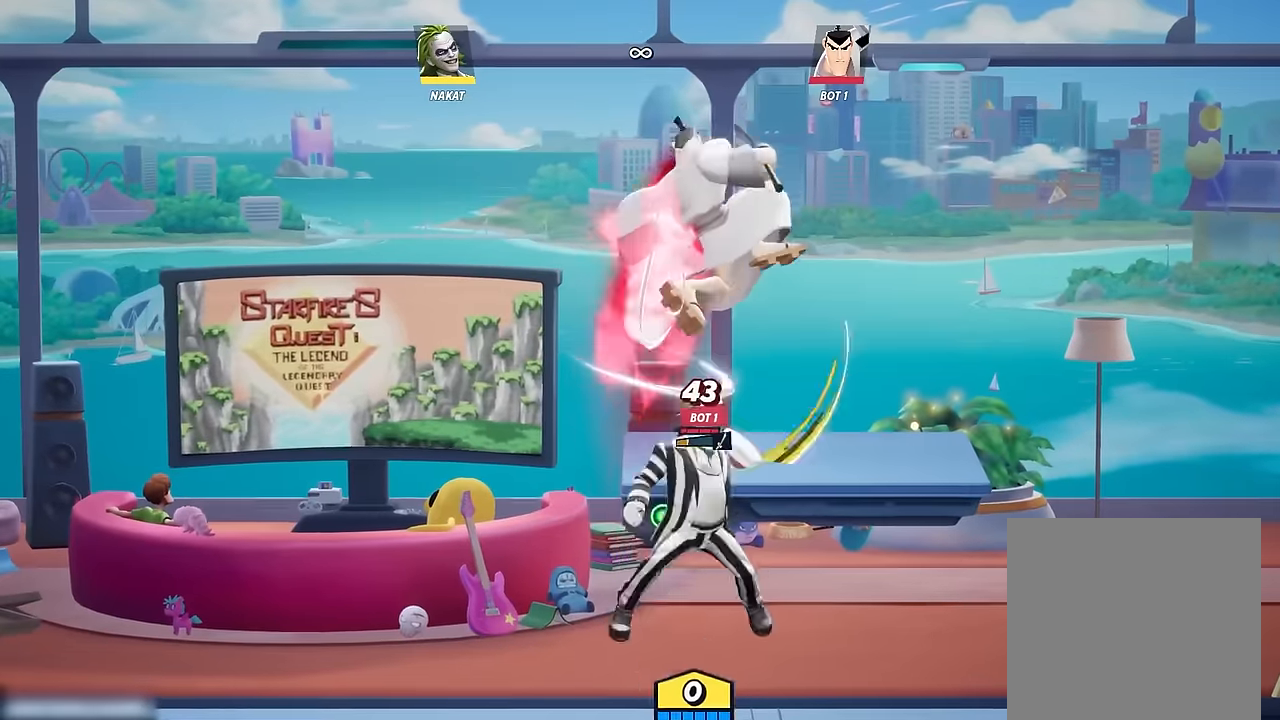
{"buttons": [], "left_stick": "down", "right_stick": "center", "events": [[200, "A", "down"], [234, "left_stick", "center"], [250, "A", "up"], [384, "left_stick", "down"]]}
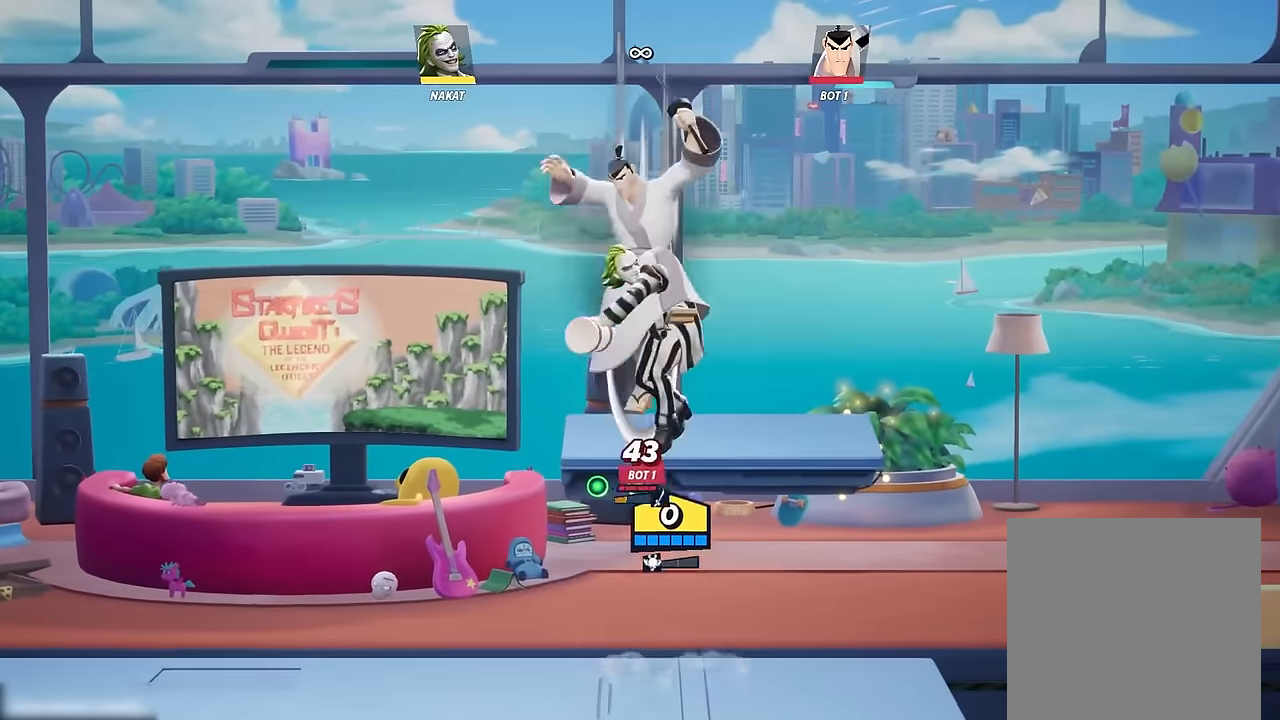
{"buttons": [], "left_stick": "down", "right_stick": "center", "events": []}
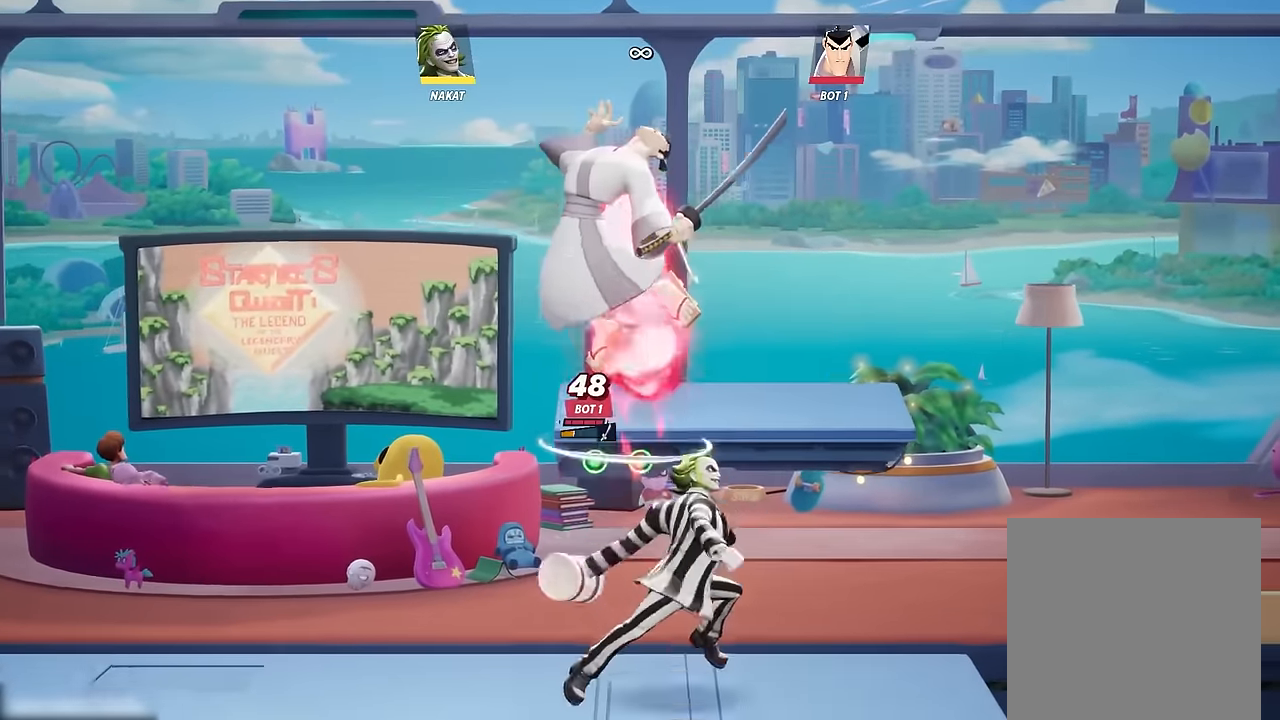
{"buttons": [], "left_stick": "down", "right_stick": "center", "events": [[67, "A", "down"], [67, "left_stick", "center"], [100, "A", "up"], [200, "left_stick", "down"], [200, "right_stick", "up"], [267, "right_stick", "center"]]}
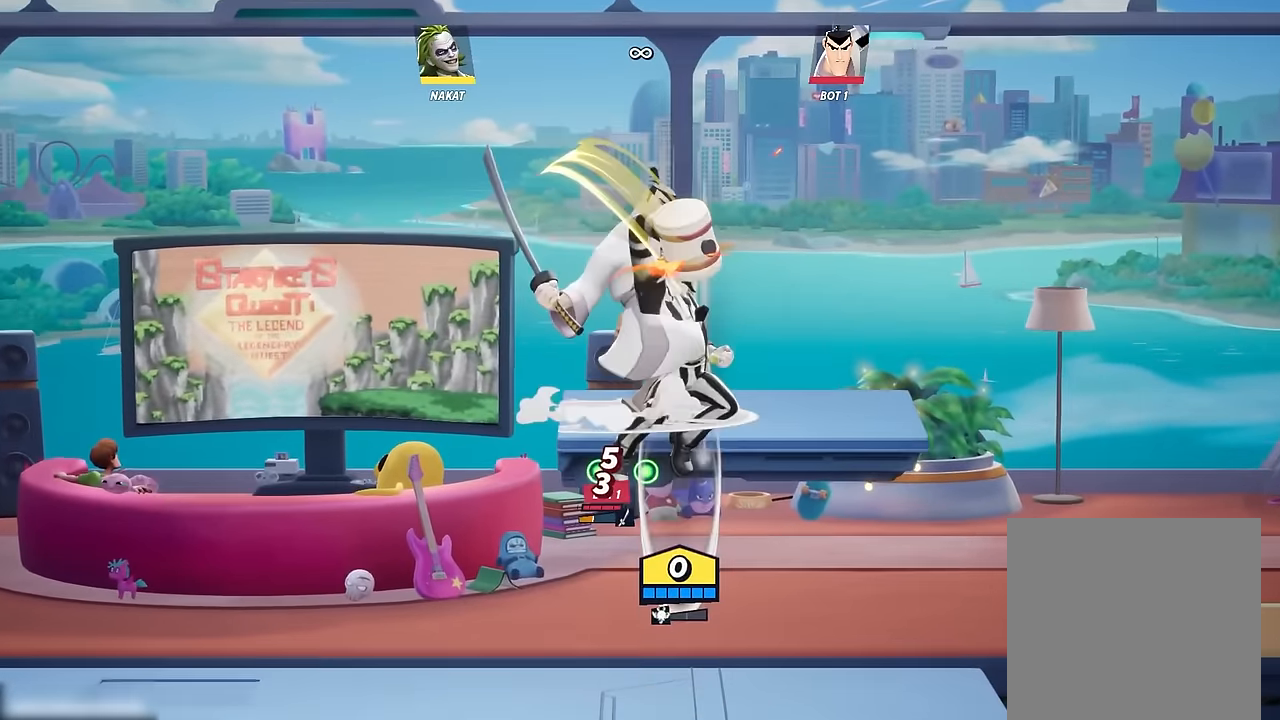
{"buttons": [], "left_stick": "center", "right_stick": "center", "events": [[384, "A", "down"], [384, "left_stick", "center"], [434, "A", "up"]]}
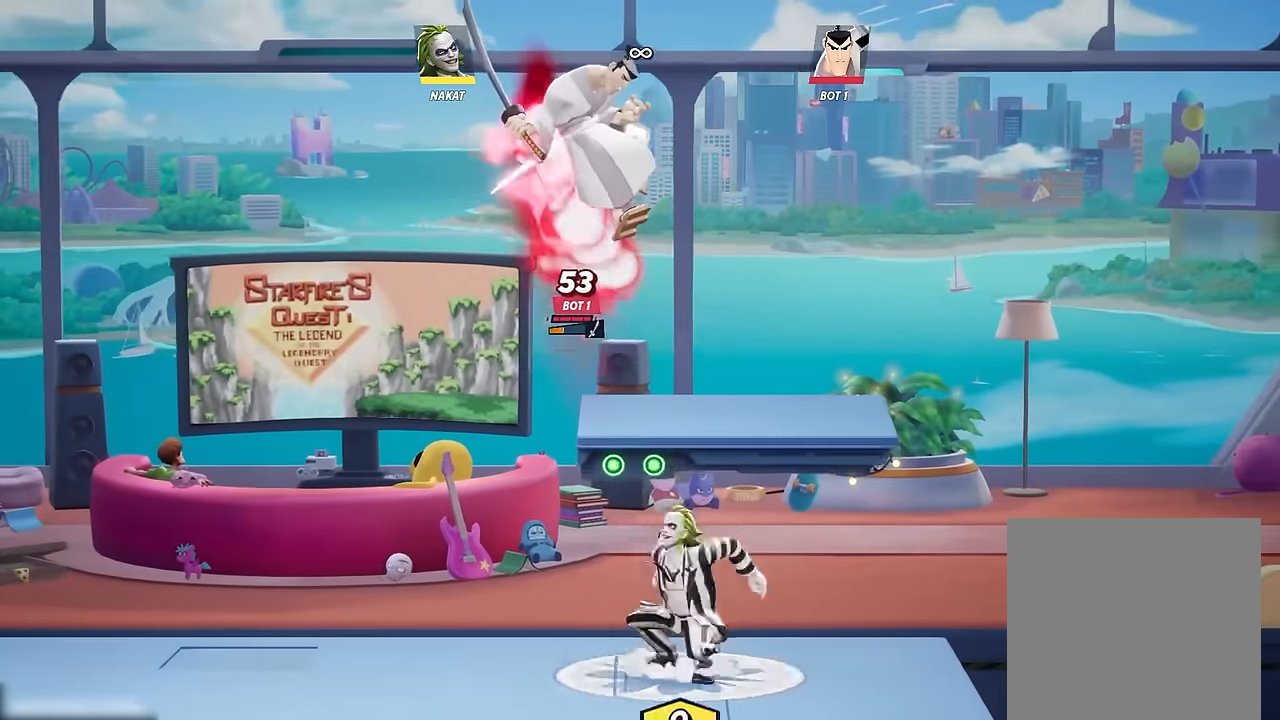
{"buttons": [], "left_stick": "center", "right_stick": "center", "events": [[50, "left_stick", "left"], [334, "left_stick", "center"]]}
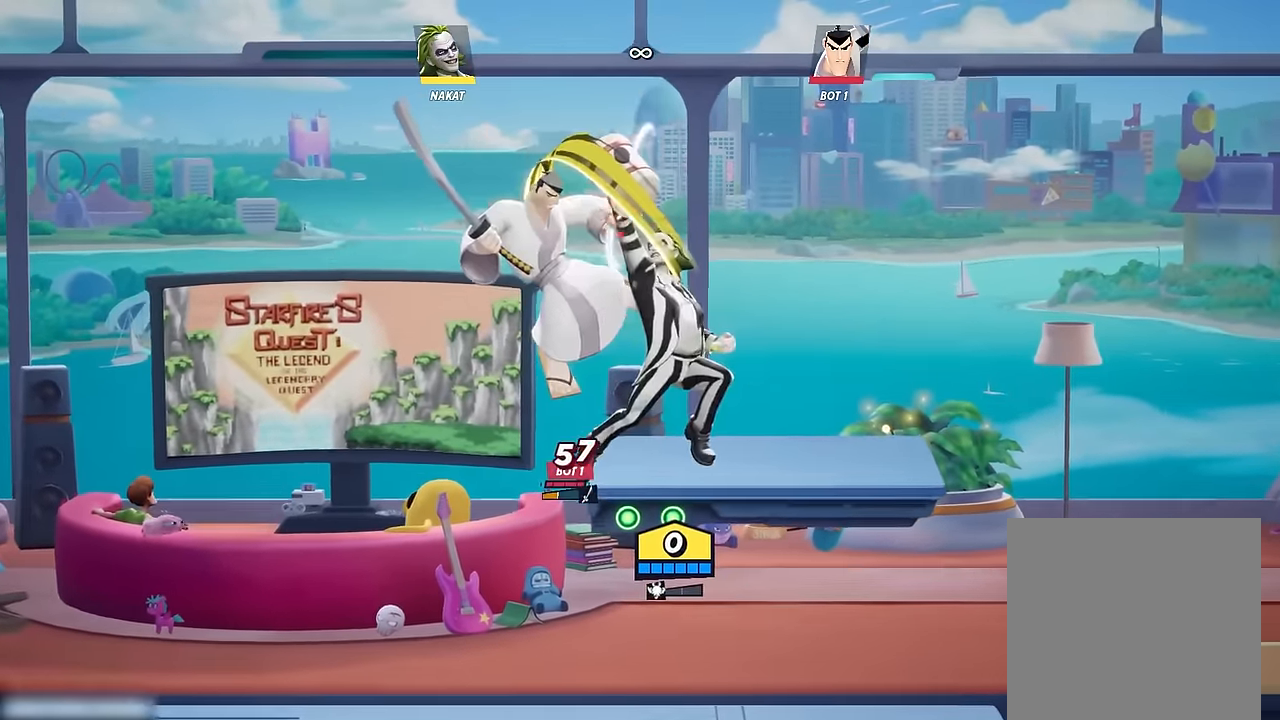
{"buttons": [], "left_stick": "down", "right_stick": "center", "events": [[100, "left_stick", "down"], [184, "left_stick", "center"], [334, "A", "down"], [367, "A", "up"], [484, "left_stick", "down"]]}
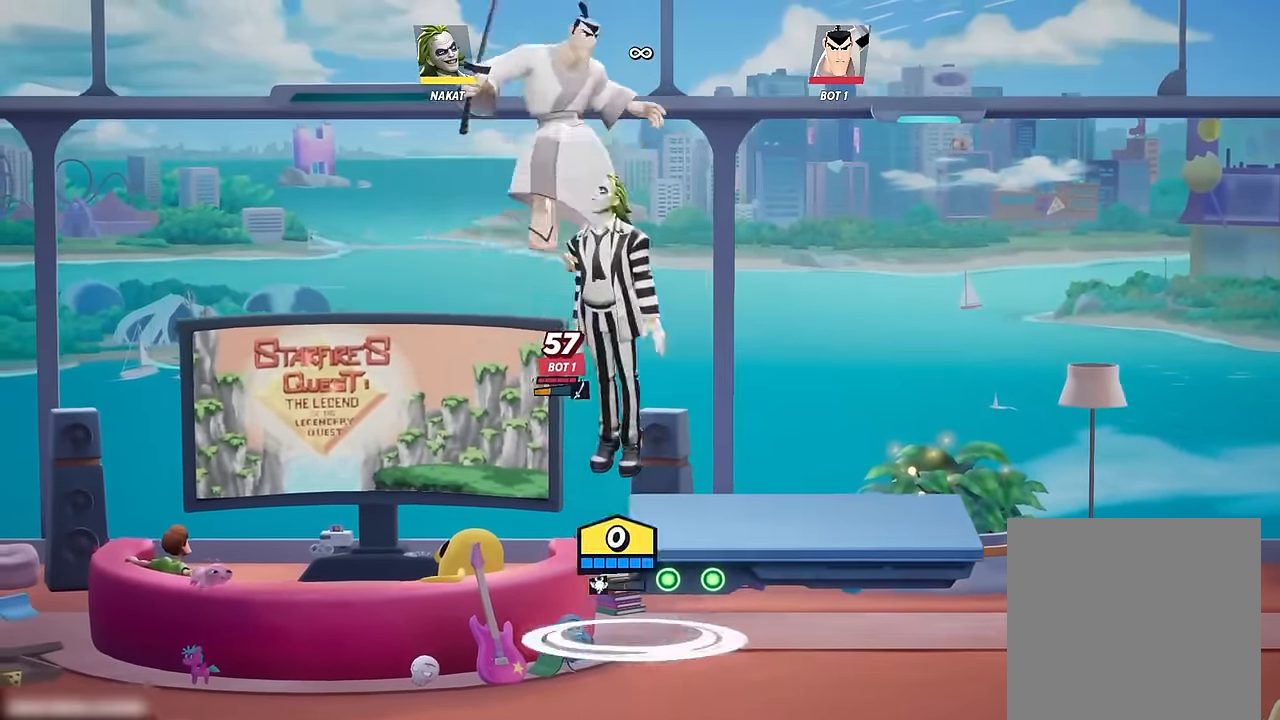
{"buttons": [], "left_stick": "down", "right_stick": "center", "events": [[17, "right_stick", "up"], [84, "right_stick", "center"]]}
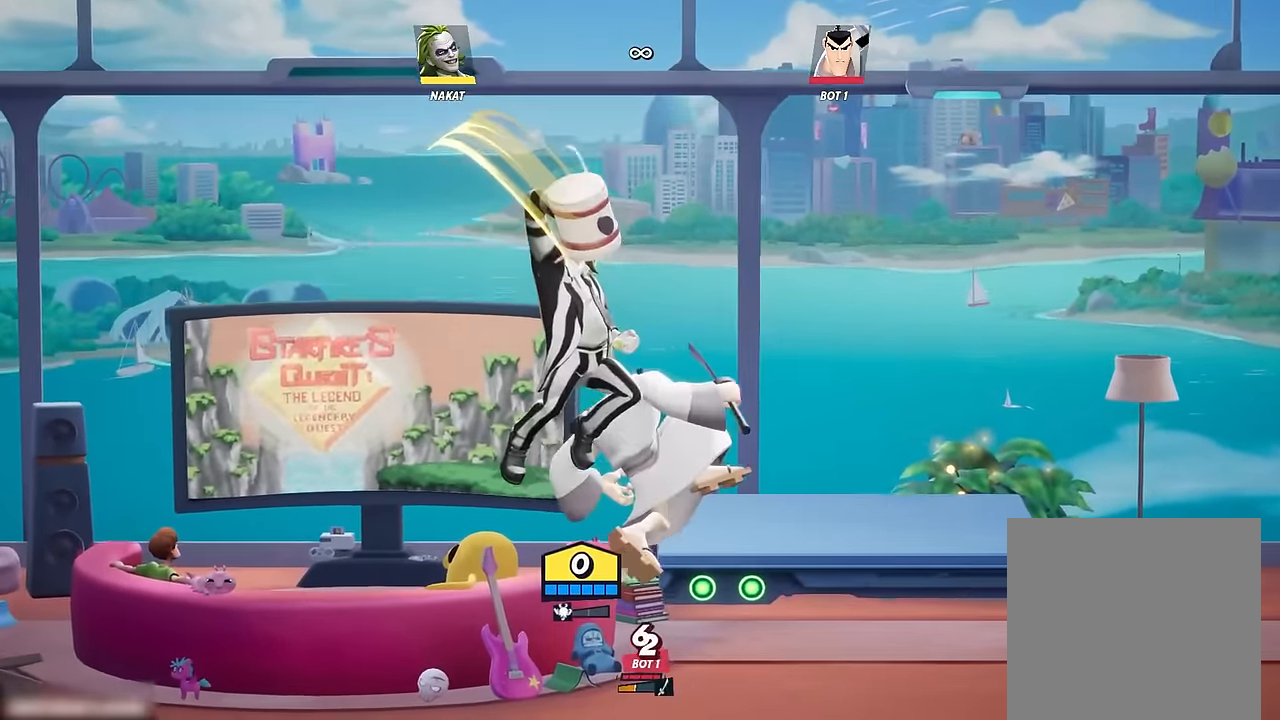
{"buttons": [], "left_stick": "center", "right_stick": "center", "events": [[100, "left_stick", "down-right"], [200, "left_stick", "right"], [350, "left_stick", "center"], [400, "A", "down"], [417, "A", "up"]]}
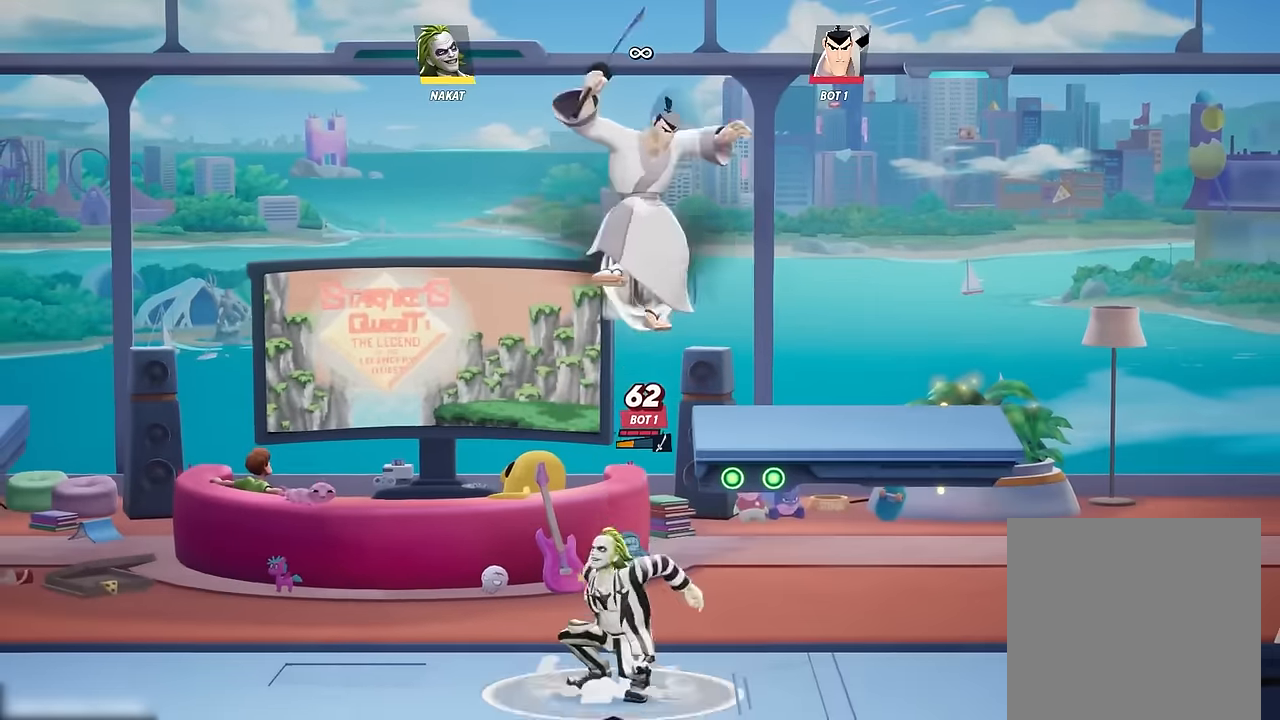
{"buttons": [], "left_stick": "down-right", "right_stick": "center", "events": [[34, "left_stick", "down"], [84, "right_stick", "up"], [134, "right_stick", "center"], [200, "left_stick", "down-right"]]}
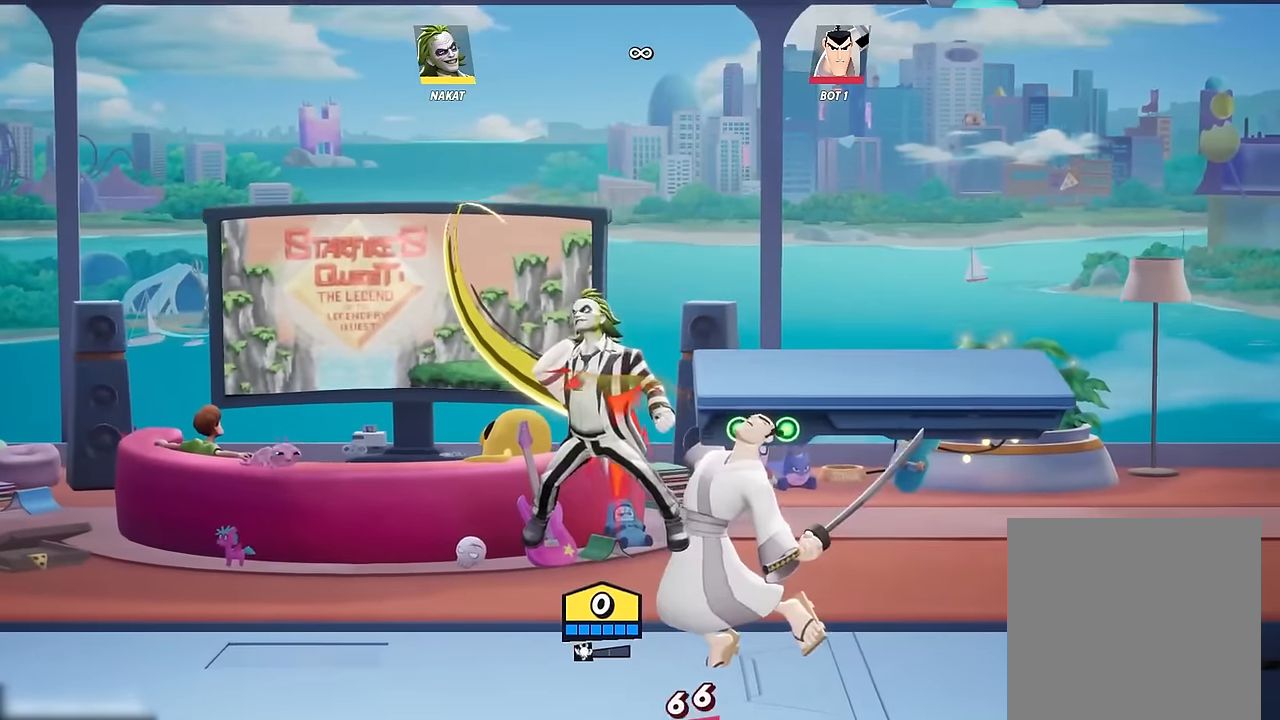
{"buttons": [], "left_stick": "up-right", "right_stick": "center", "events": [[217, "left_stick", "center"], [300, "A", "down"], [367, "A", "up"], [434, "right_stick", "down"], [467, "left_stick", "up-right"], [484, "right_stick", "center"]]}
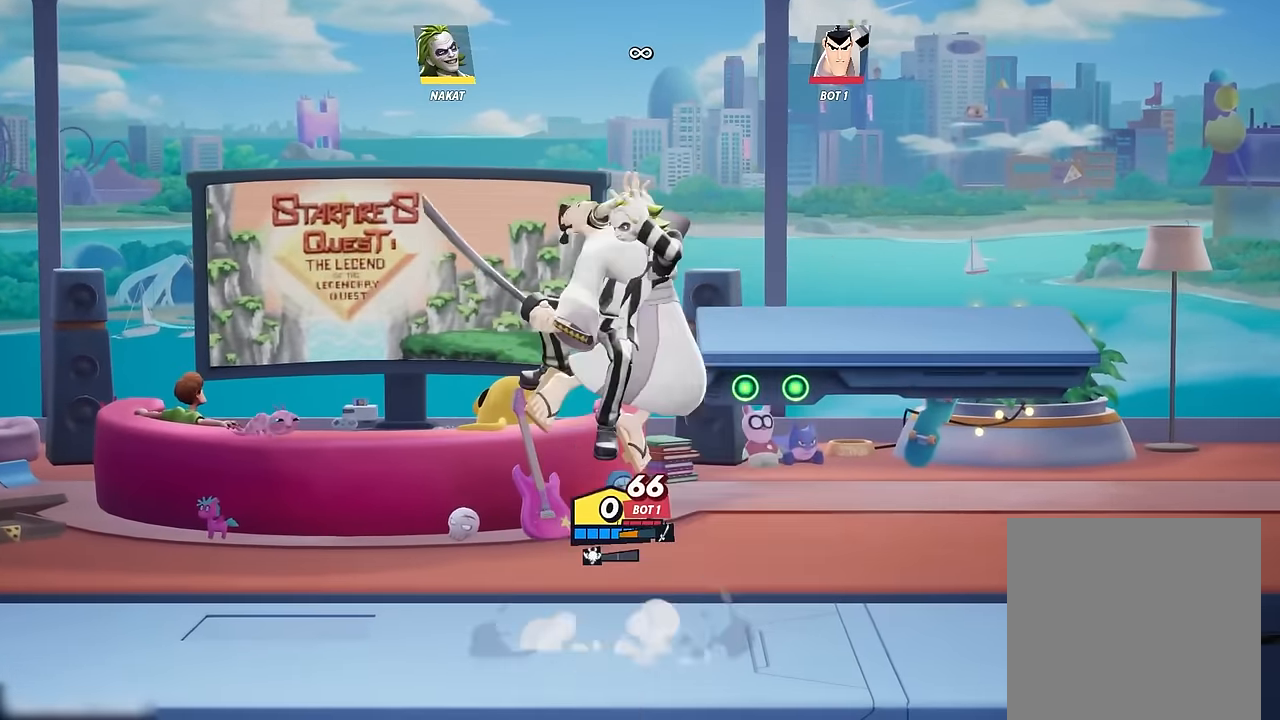
{"buttons": [], "left_stick": "right", "right_stick": "center", "events": [[117, "left_stick", "center"], [167, "left_stick", "right"]]}
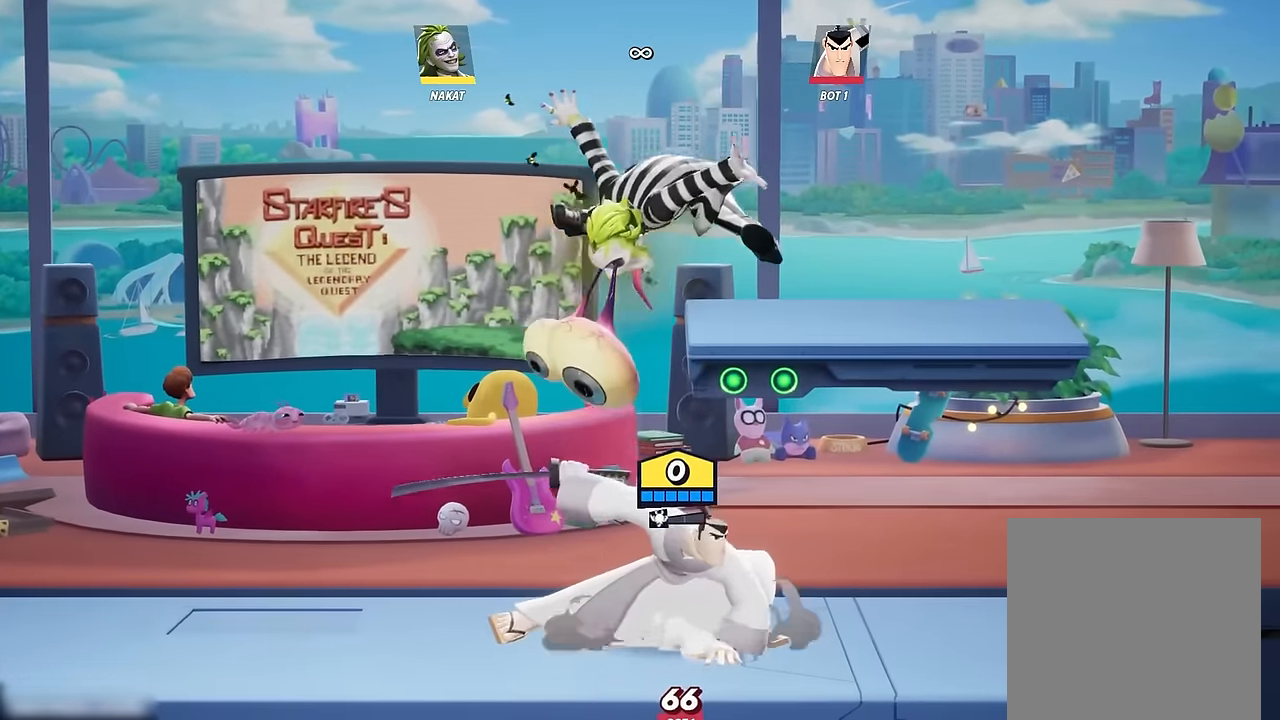
{"buttons": [], "left_stick": "down", "right_stick": "center", "events": [[150, "left_stick", "left"], [184, "right_stick", "up"], [284, "left_stick", "center"], [317, "right_stick", "center"], [350, "left_stick", "down"], [400, "right_stick", "up"], [484, "right_stick", "center"]]}